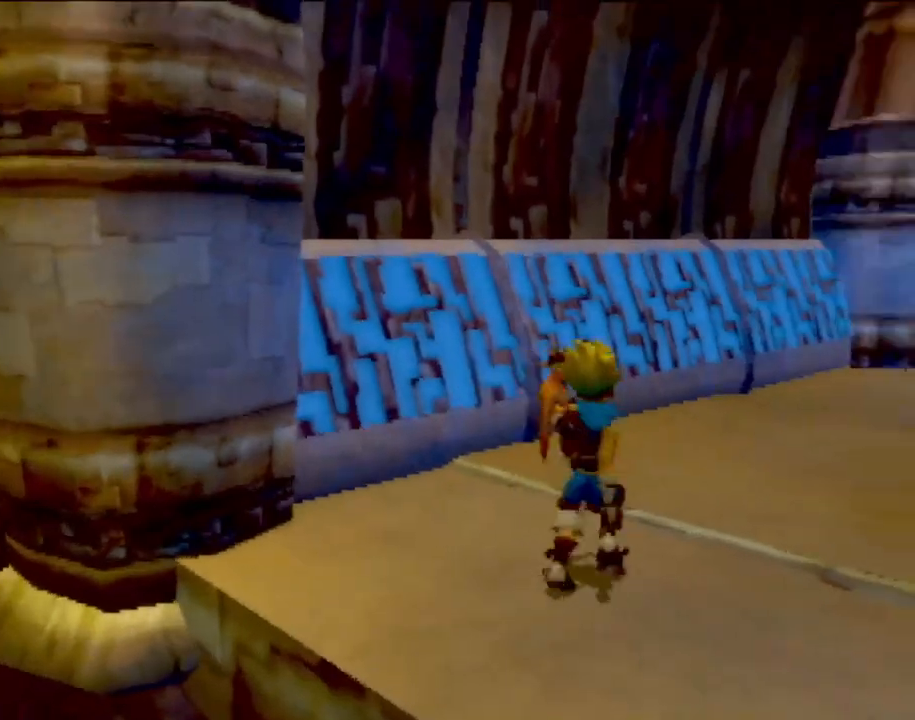
Gameplay with a controller (PlayStation layout); each line is a JSON object with the inputs held at the frame after it. "events" lists button and stick changes between this image and that frame as [ms after this image, input, new state], when the widget could be followed in between. Not read: L3 R3 right_stick.
{"buttons": [], "left_stick": "up-right", "events": [[67, "left_stick", "up-right"]]}
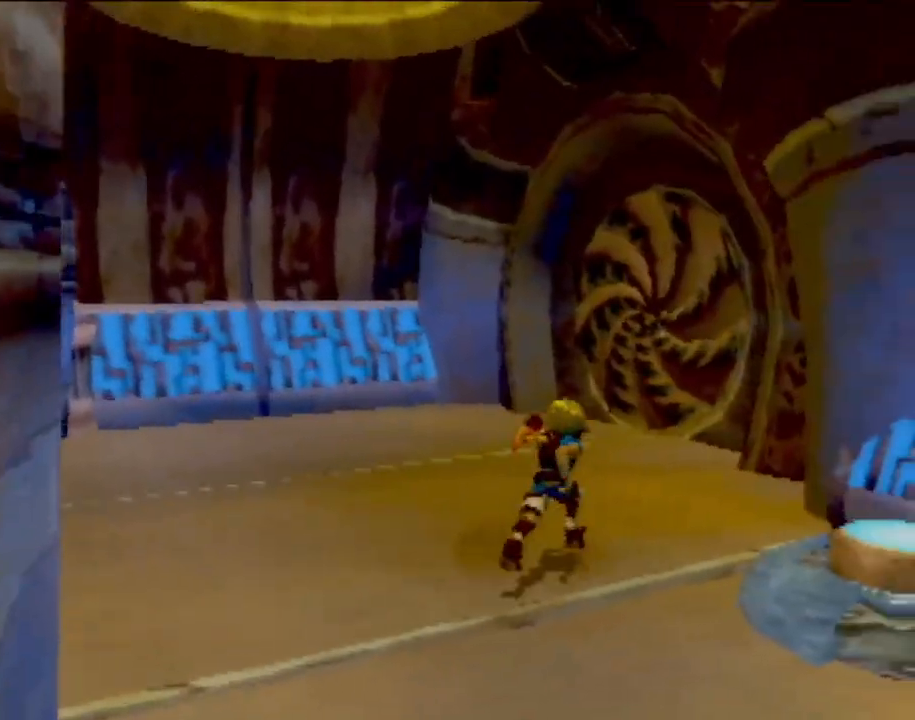
{"buttons": [], "left_stick": "up", "events": [[183, "left_stick", "up"]]}
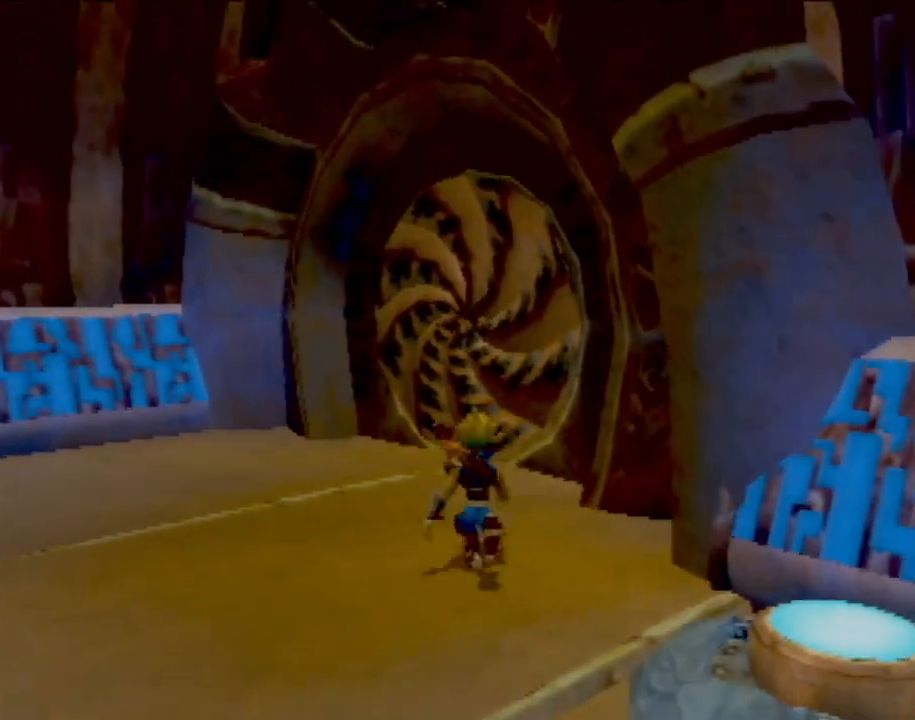
{"buttons": [], "left_stick": "up", "events": []}
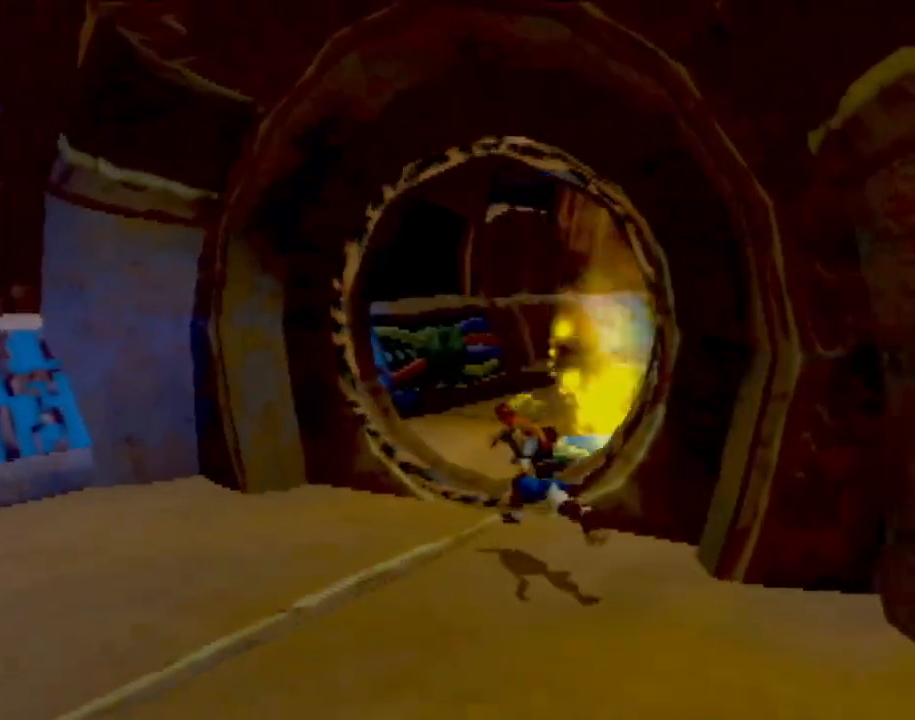
{"buttons": [], "left_stick": "up", "events": []}
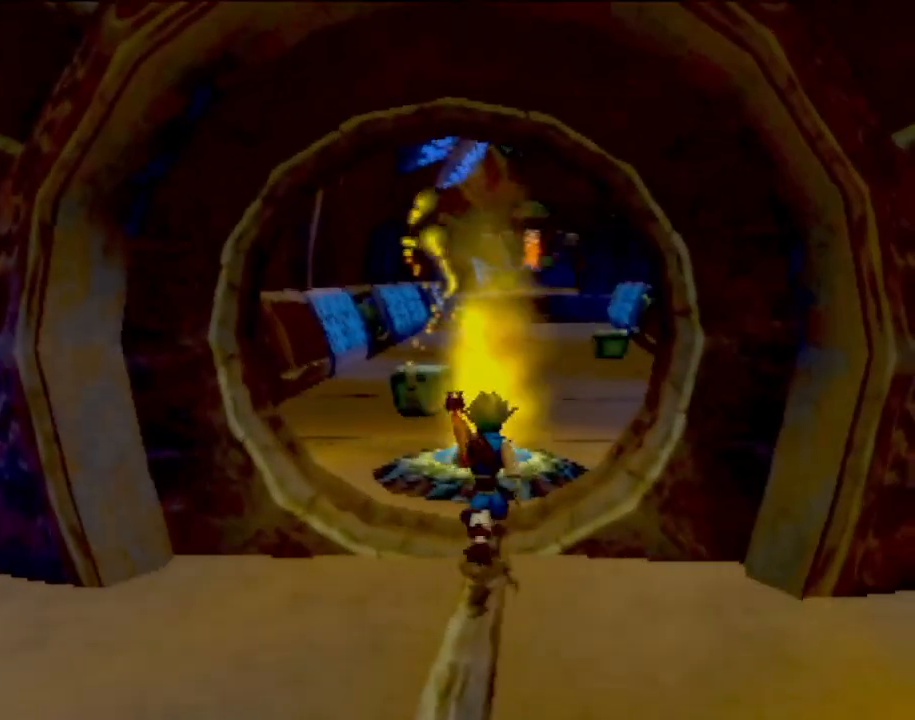
{"buttons": [], "left_stick": "up", "events": [[334, "CROSS", "down"], [451, "CROSS", "up"]]}
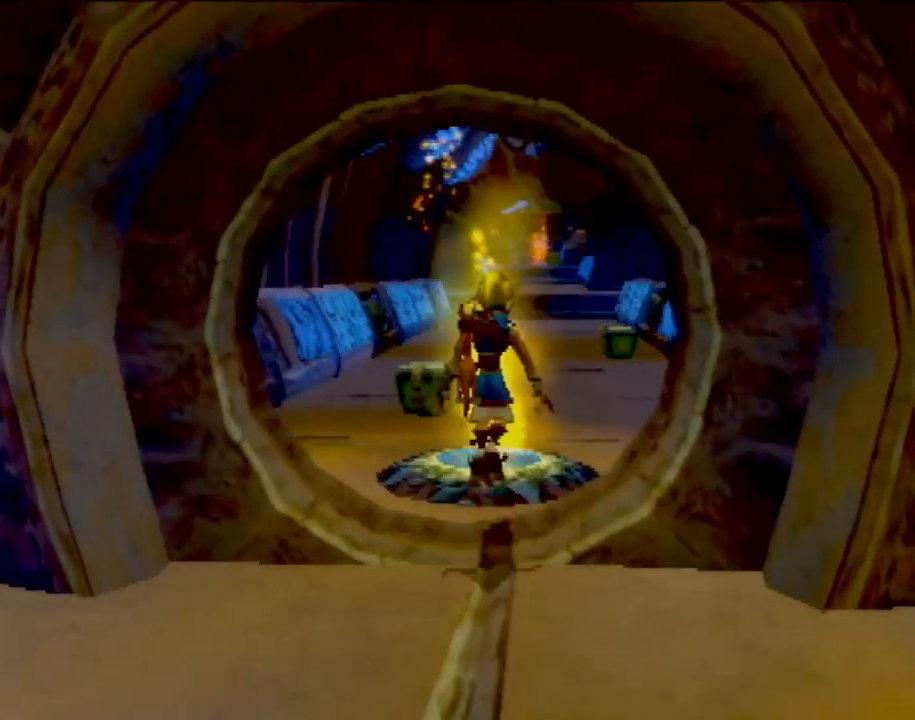
{"buttons": [], "left_stick": "up", "events": []}
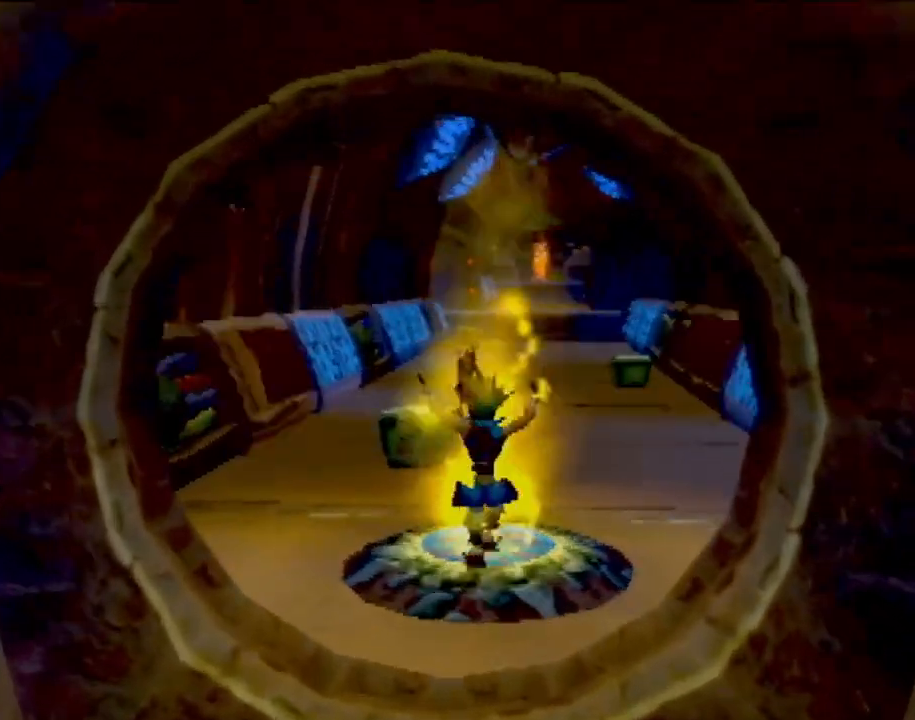
{"buttons": [], "left_stick": "up", "events": [[34, "left_stick", "center"], [167, "SQUARE", "down"], [267, "SQUARE", "up"], [300, "left_stick", "up"], [401, "SQUARE", "down"], [484, "SQUARE", "up"]]}
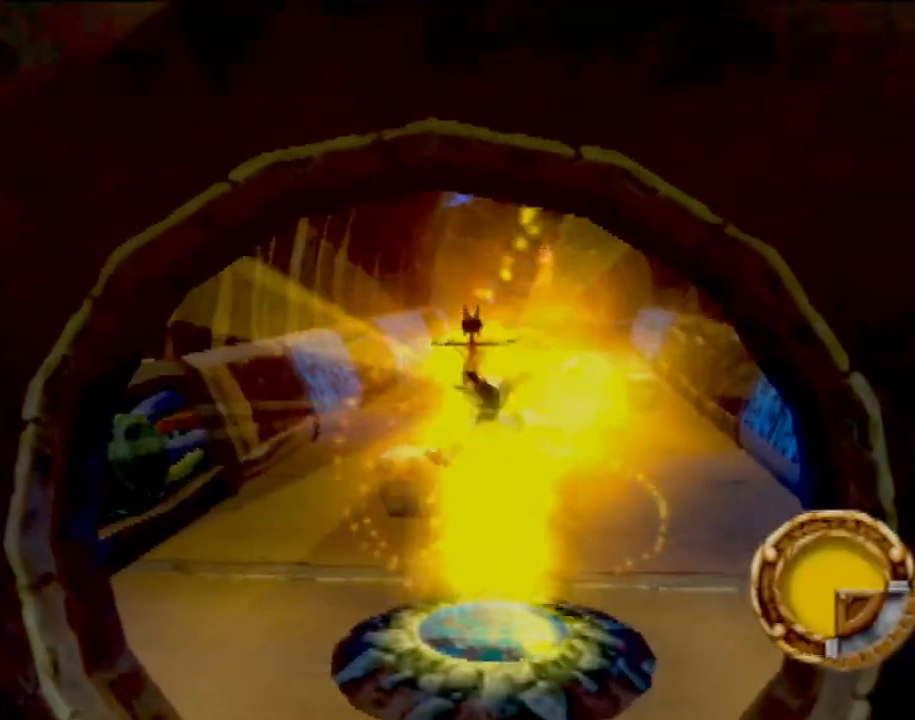
{"buttons": ["SQUARE"], "left_stick": "up", "events": [[66, "SQUARE", "down"], [166, "SQUARE", "up"], [300, "SQUARE", "down"], [383, "SQUARE", "up"], [500, "SQUARE", "down"]]}
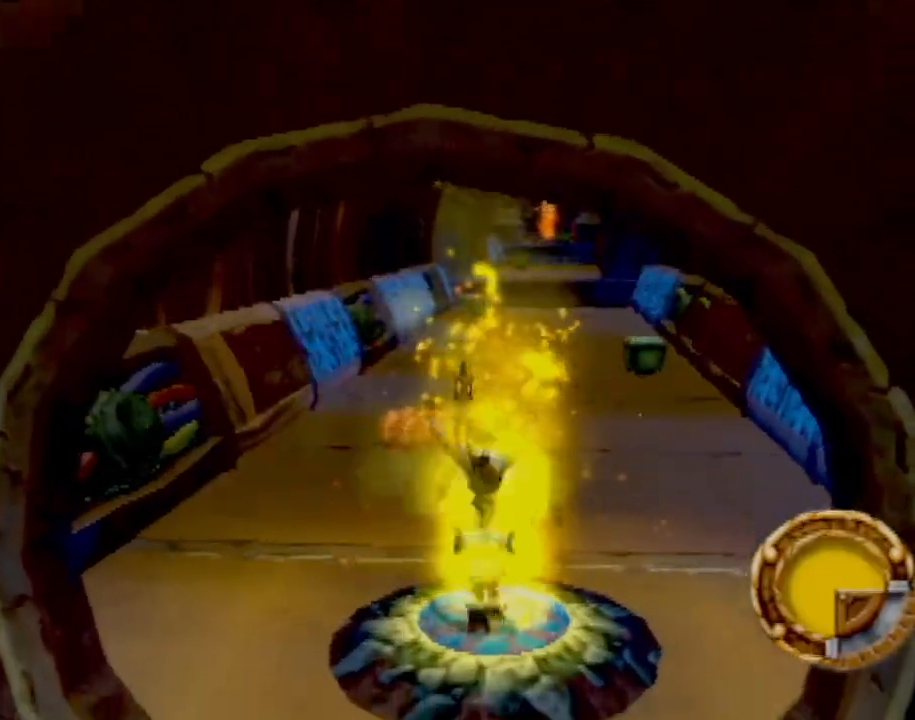
{"buttons": [], "left_stick": "up-left", "events": [[34, "left_stick", "up-right"], [117, "SQUARE", "up"], [200, "SQUARE", "down"], [200, "left_stick", "up"], [317, "SQUARE", "up"], [451, "left_stick", "up-left"]]}
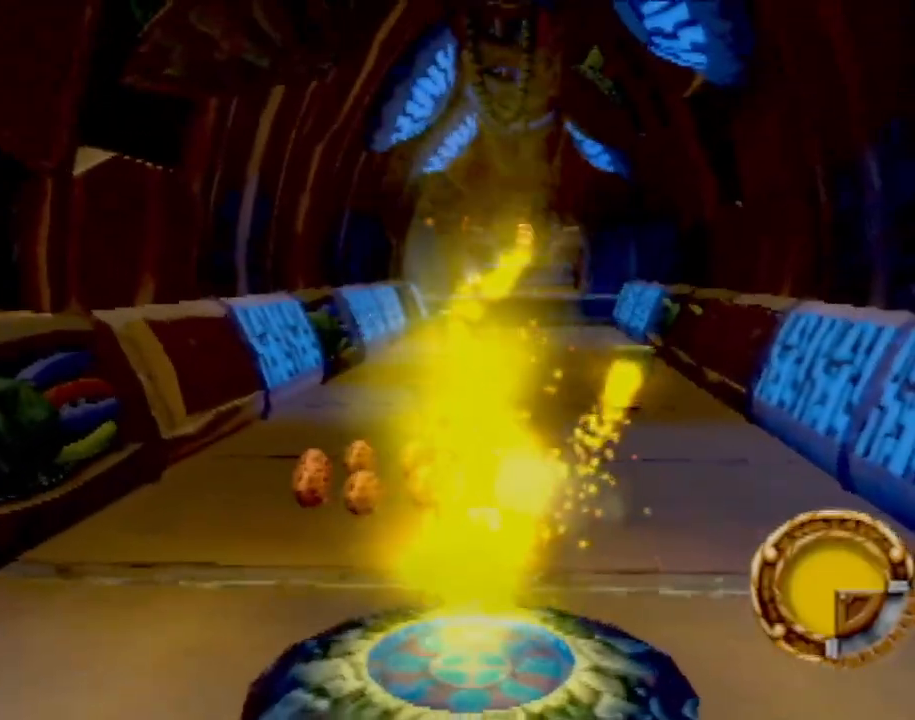
{"buttons": [], "left_stick": "up", "events": [[367, "left_stick", "up"]]}
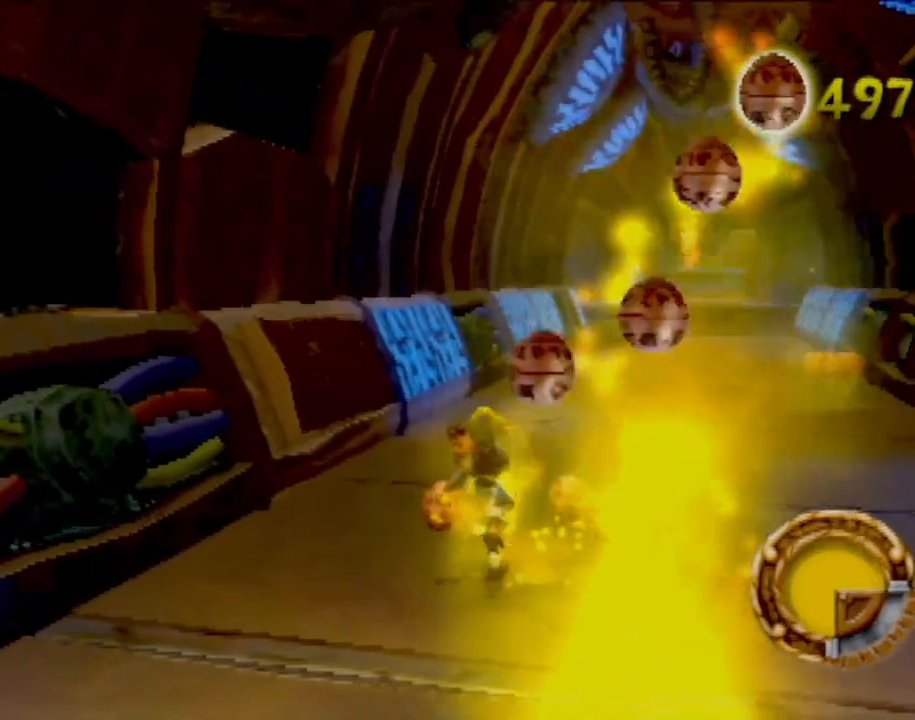
{"buttons": [], "left_stick": "up-right", "events": [[134, "left_stick", "right"], [484, "left_stick", "up-right"]]}
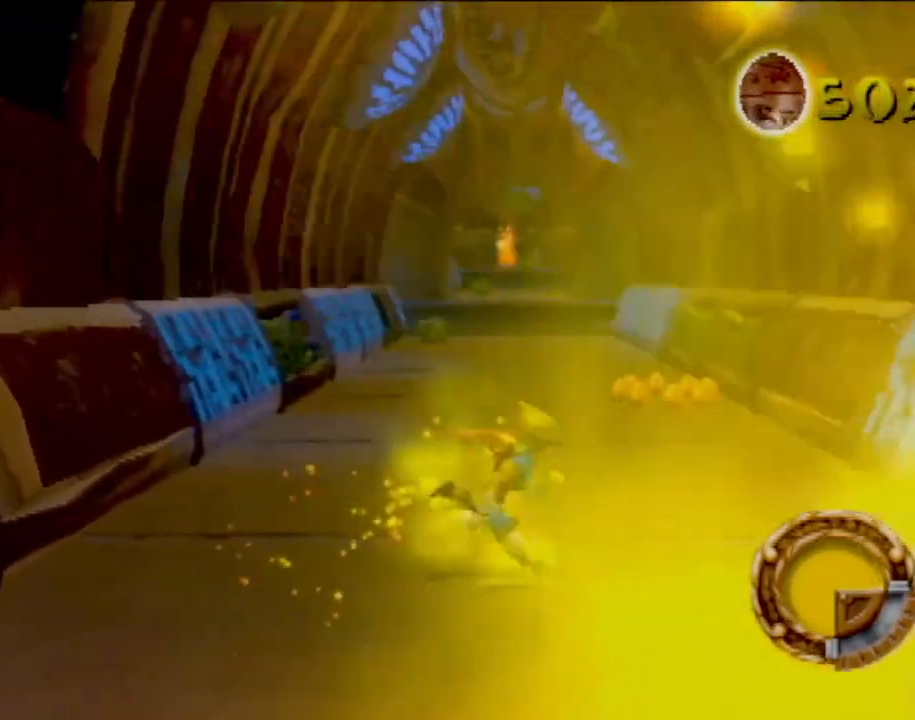
{"buttons": [], "left_stick": "up", "events": [[283, "SQUARE", "down"], [283, "left_stick", "up"], [400, "SQUARE", "up"]]}
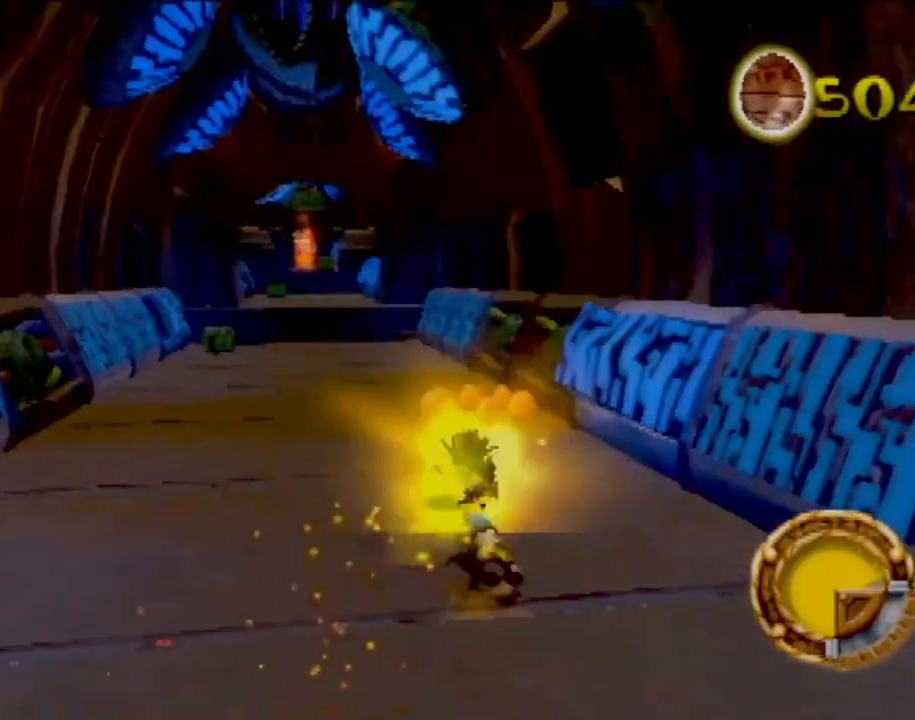
{"buttons": ["SQUARE"], "left_stick": "up", "events": [[17, "SQUARE", "down"], [134, "SQUARE", "up"], [234, "SQUARE", "down"], [351, "SQUARE", "up"], [451, "SQUARE", "down"]]}
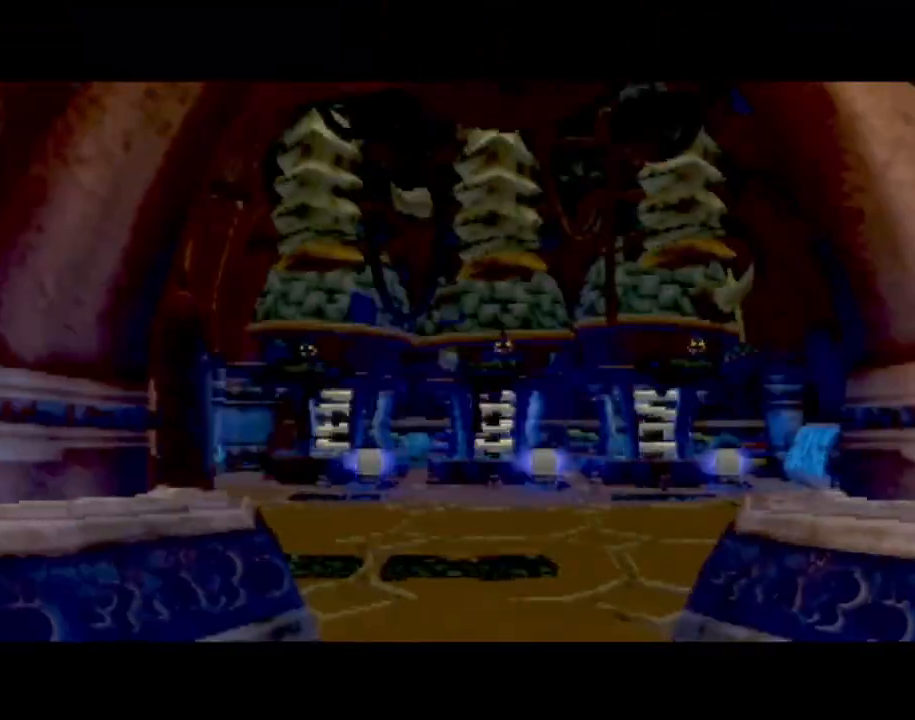
{"buttons": [], "left_stick": "up", "events": [[33, "SQUARE", "up"]]}
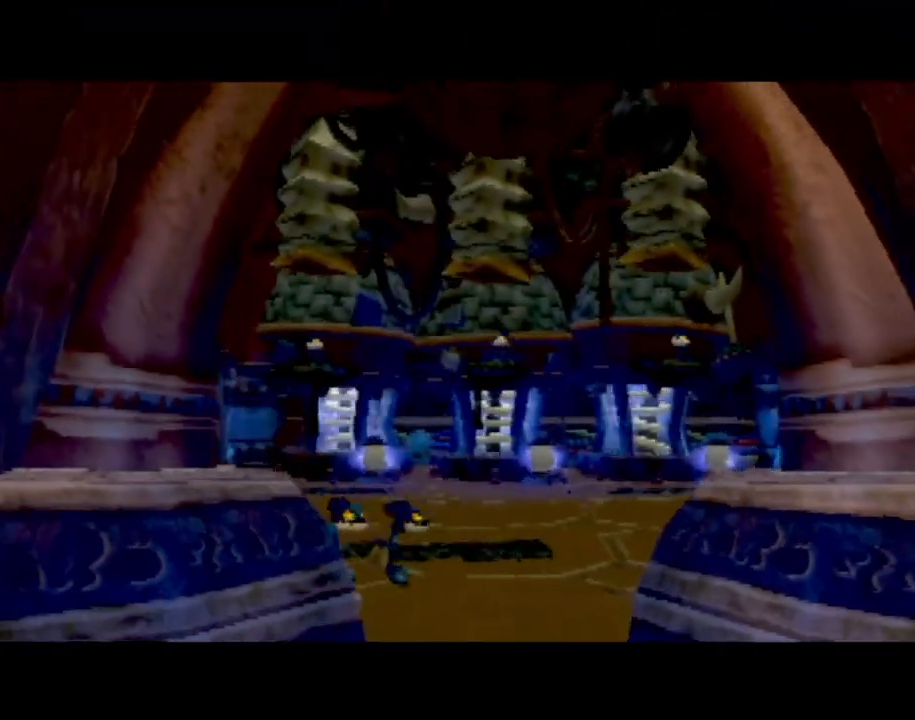
{"buttons": [], "left_stick": "up-right", "events": [[134, "left_stick", "center"], [501, "left_stick", "up-right"]]}
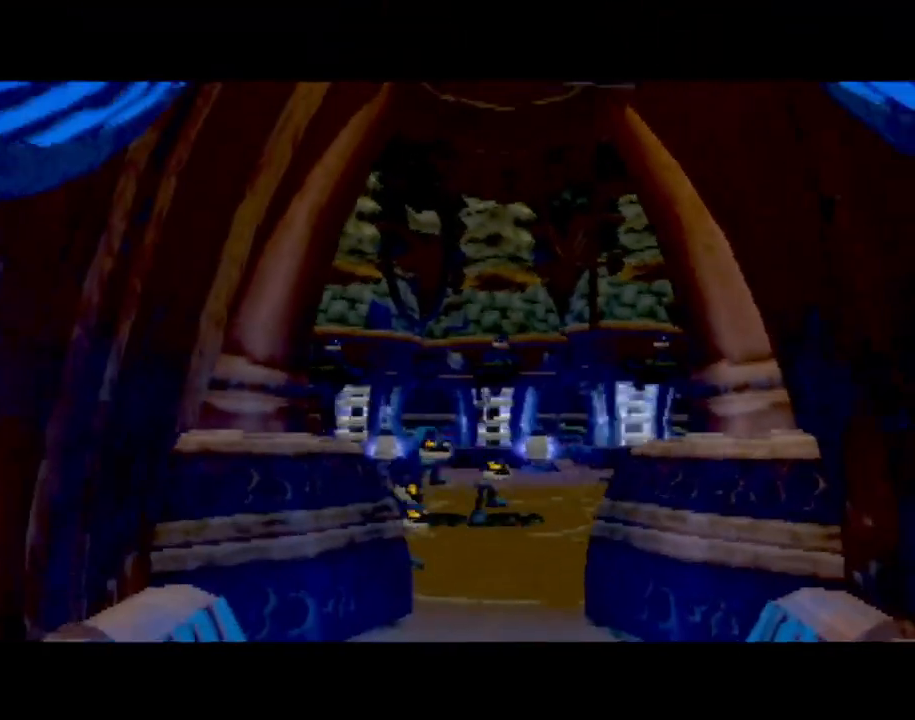
{"buttons": [], "left_stick": "up", "events": [[50, "left_stick", "up"]]}
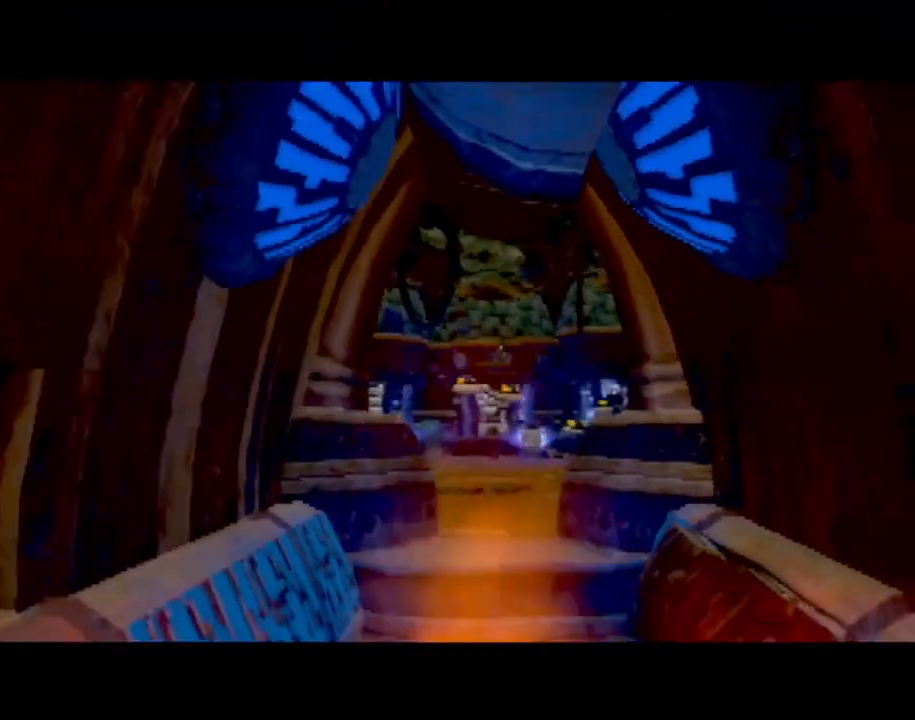
{"buttons": [], "left_stick": "up", "events": [[300, "CROSS", "down"], [417, "CROSS", "up"]]}
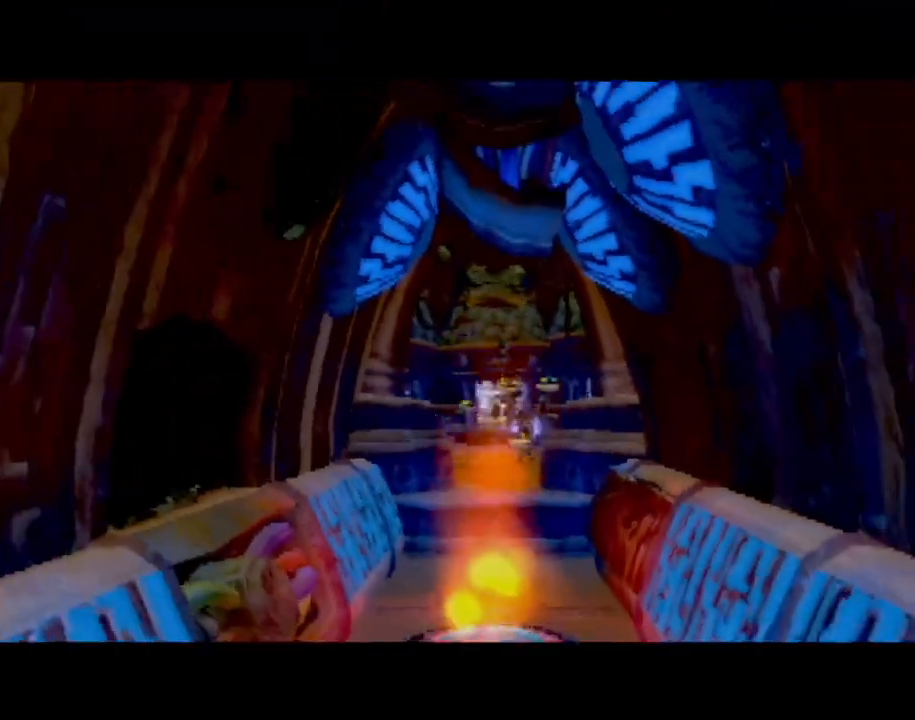
{"buttons": ["CROSS"], "left_stick": "up", "events": [[33, "CROSS", "down"], [100, "CROSS", "up"], [250, "CROSS", "down"], [333, "CROSS", "up"], [467, "CROSS", "down"]]}
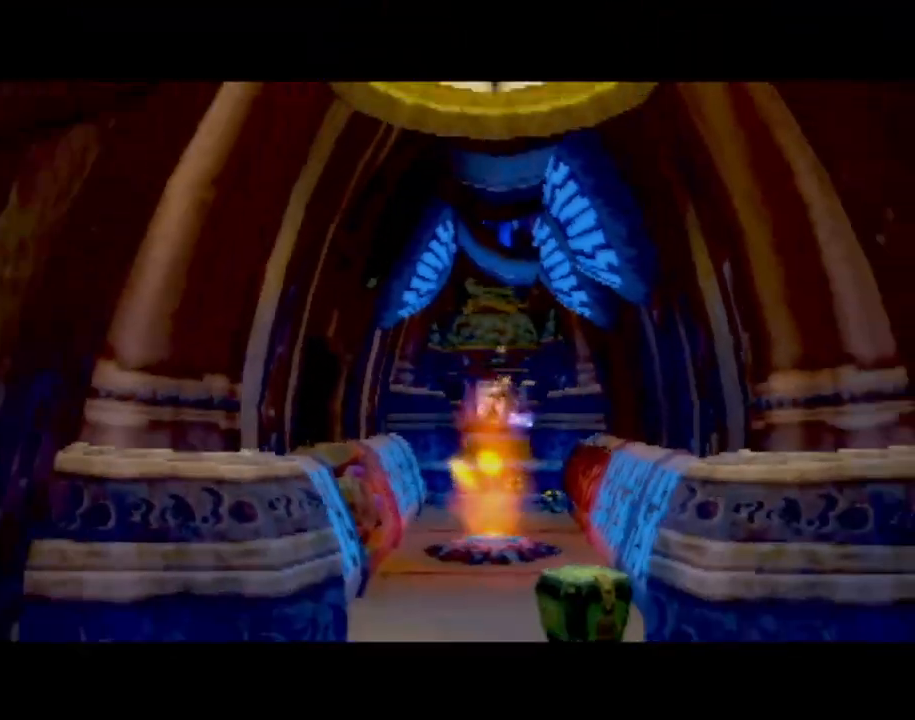
{"buttons": [], "left_stick": "up-right", "events": [[34, "CROSS", "up"], [67, "left_stick", "up-right"], [167, "CROSS", "down"], [200, "left_stick", "center"], [234, "CROSS", "up"], [351, "left_stick", "up-right"], [401, "CROSS", "down"], [467, "CROSS", "up"]]}
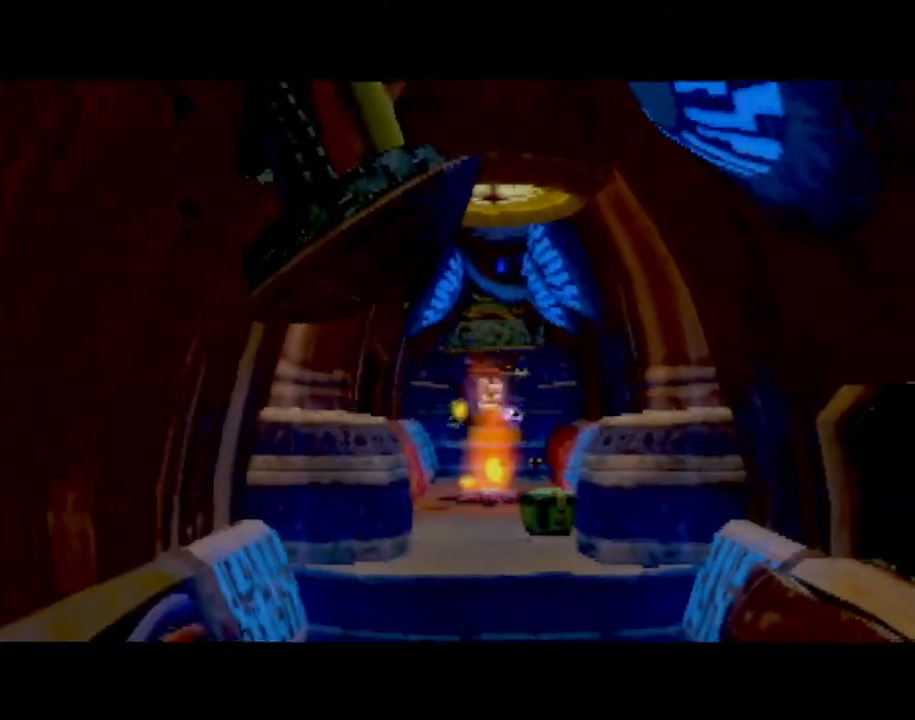
{"buttons": [], "left_stick": "up-right", "events": [[133, "CROSS", "down"], [267, "CROSS", "up"], [367, "CROSS", "down"], [483, "CROSS", "up"]]}
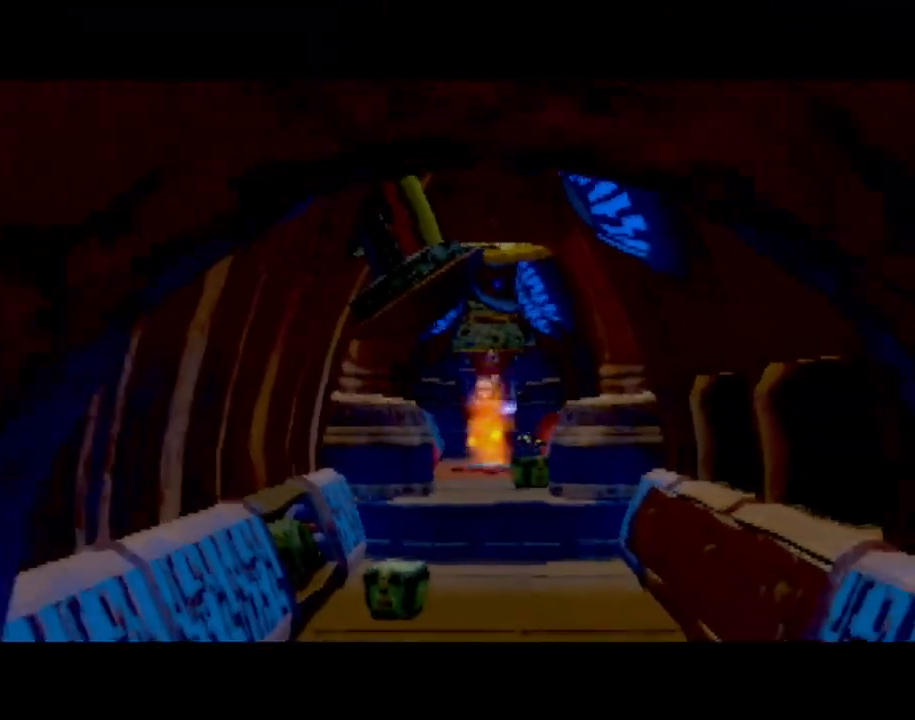
{"buttons": [], "left_stick": "up-right", "events": [[84, "CROSS", "down"], [150, "CROSS", "up"], [284, "CROSS", "down"], [351, "CROSS", "up"]]}
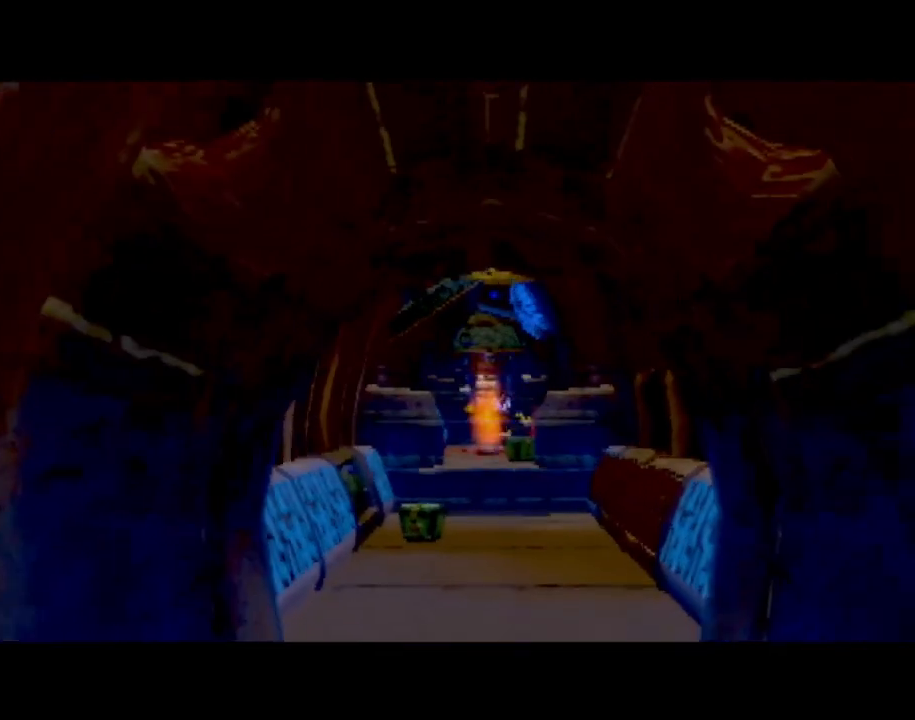
{"buttons": [], "left_stick": "up-right", "events": [[16, "CROSS", "down"], [83, "CROSS", "up"]]}
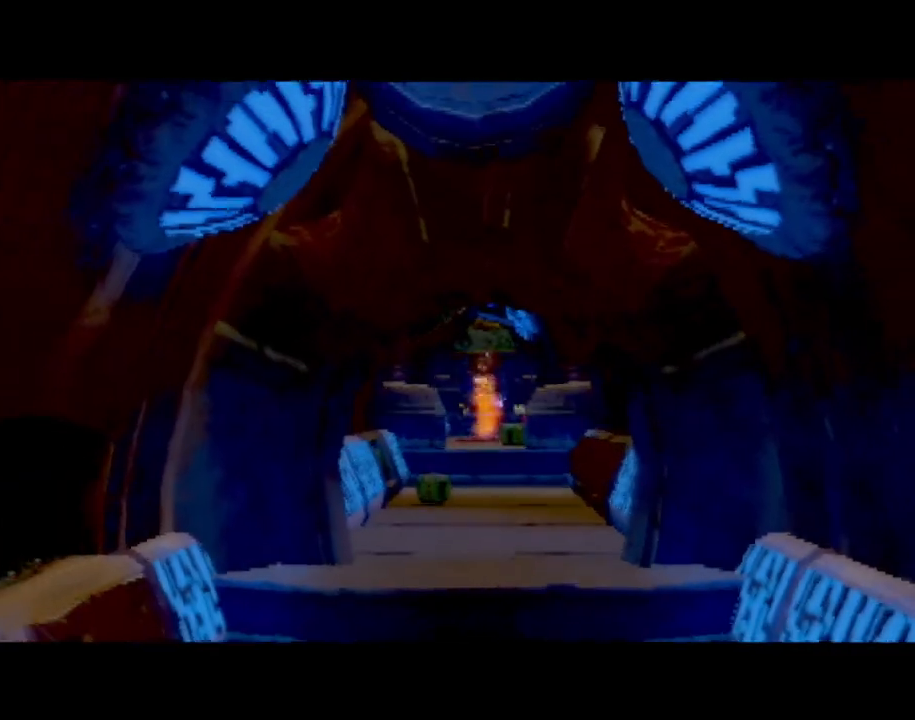
{"buttons": [], "left_stick": "up-right", "events": []}
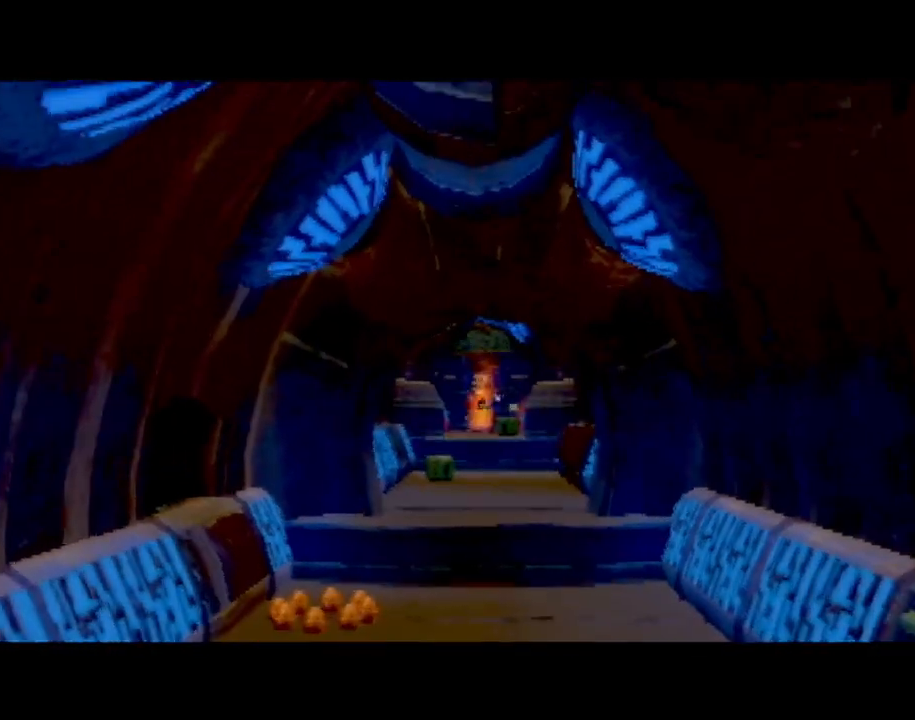
{"buttons": [], "left_stick": "up-right", "events": []}
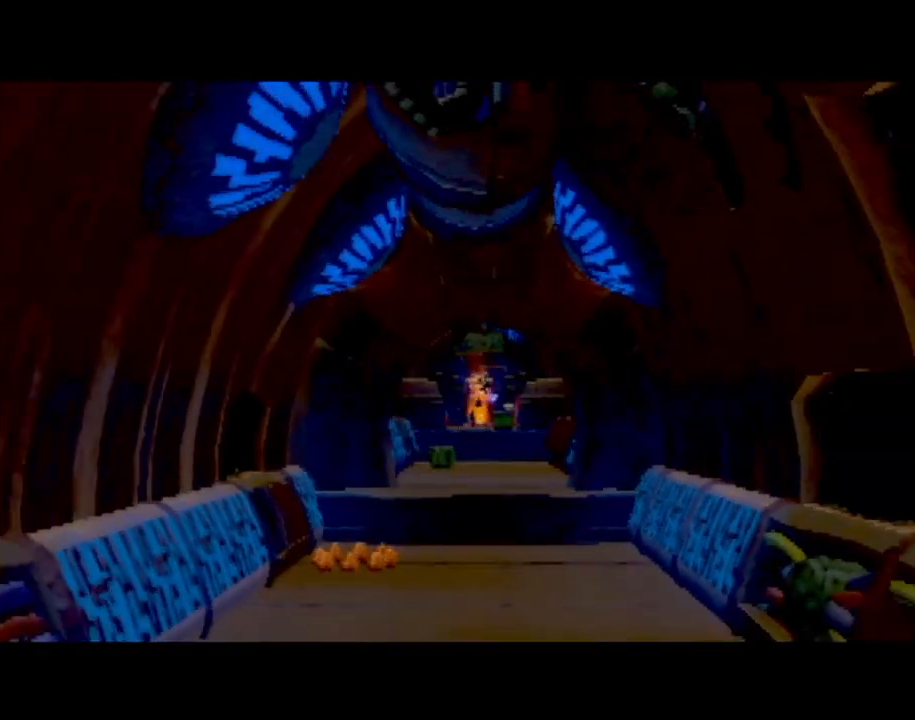
{"buttons": [], "left_stick": "up-right", "events": [[17, "CROSS", "down"], [117, "CROSS", "up"]]}
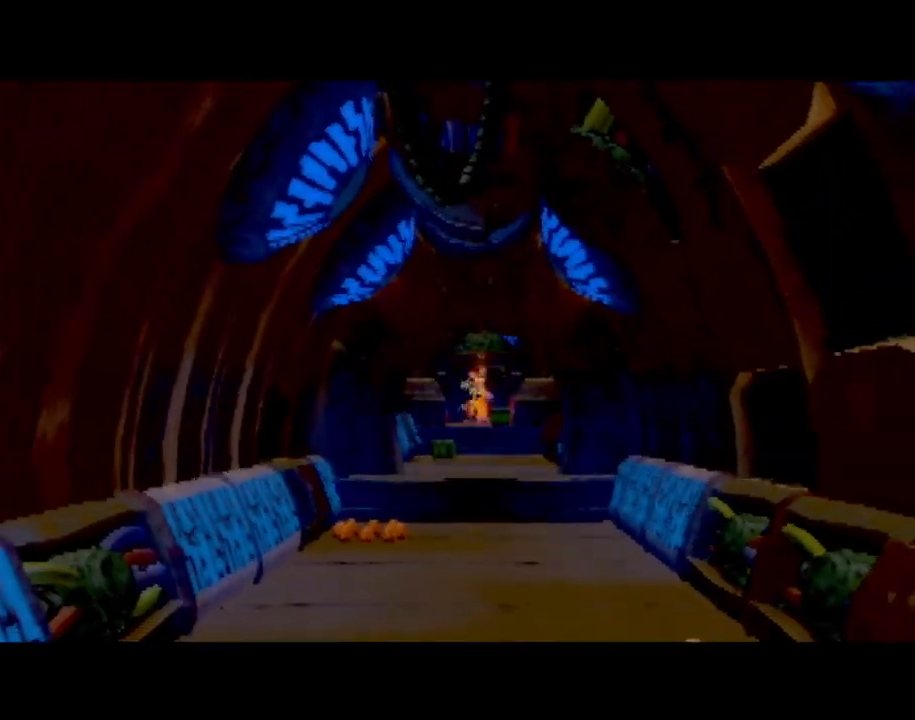
{"buttons": [], "left_stick": "up-right", "events": []}
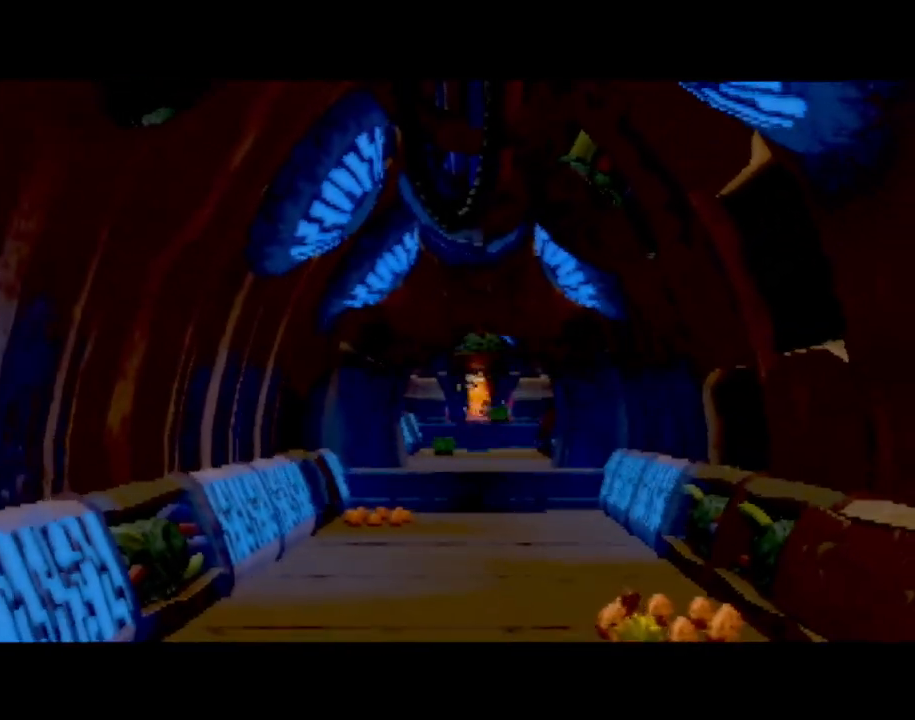
{"buttons": [], "left_stick": "up-right", "events": []}
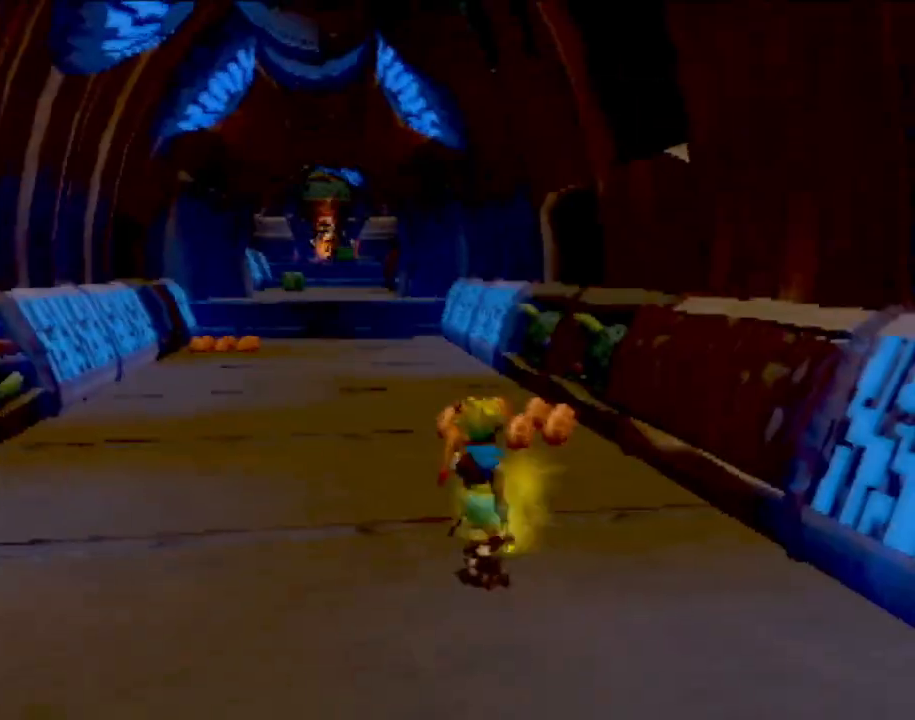
{"buttons": [], "left_stick": "up", "events": [[283, "left_stick", "up"]]}
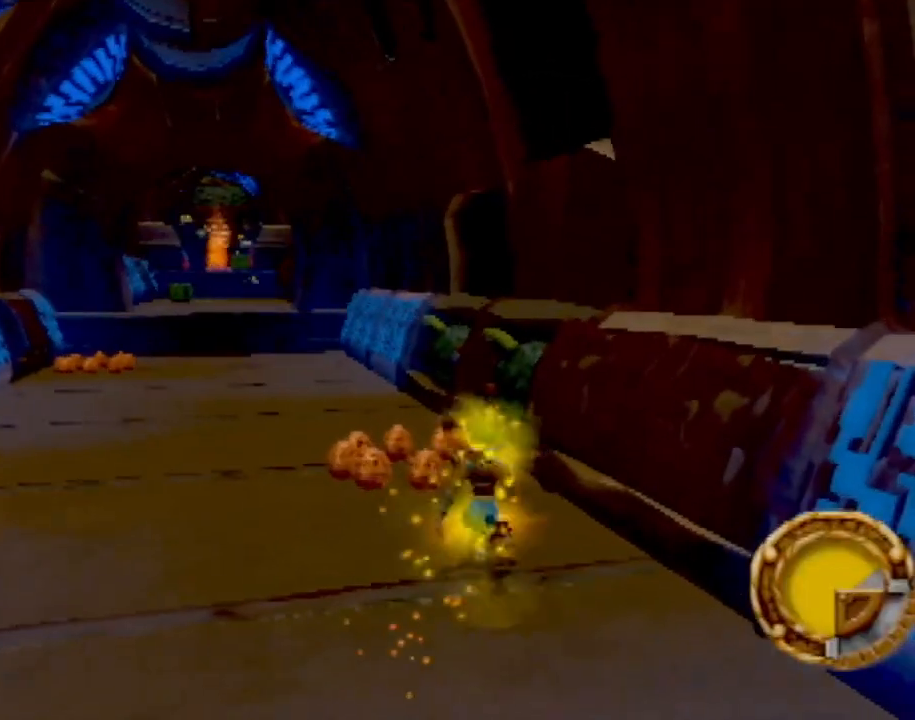
{"buttons": [], "left_stick": "up", "events": []}